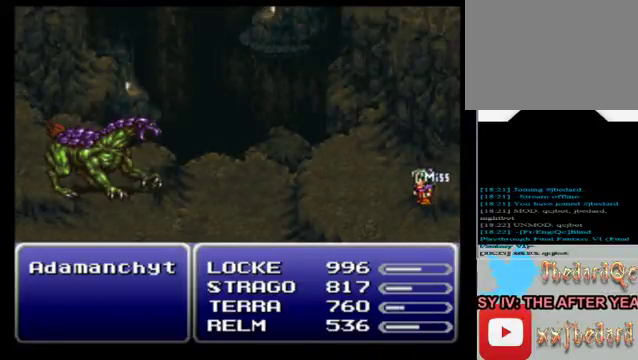
Gameplay with a controller (Xbox layout); each line is a JSON object with the inputs held at the frame after it. "events" lists button and stick changes between this image and that frame as [ms after this image, input, new state], when the widget could be followed in between. Not read: L3 R3 right_stick.
{"buttons": [], "left_stick": "center", "events": [[80, "A", "up"], [200, "A", "down"], [320, "A", "up"], [400, "A", "down"], [520, "A", "up"]]}
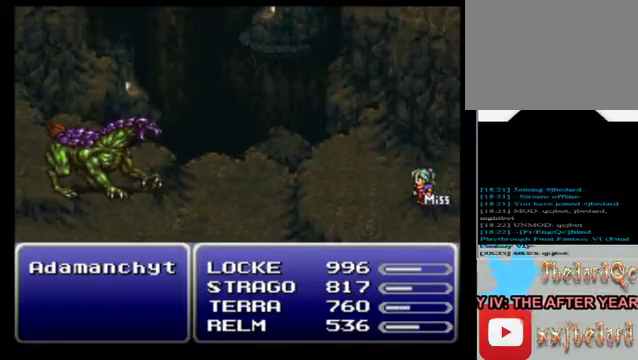
{"buttons": [], "left_stick": "center", "events": []}
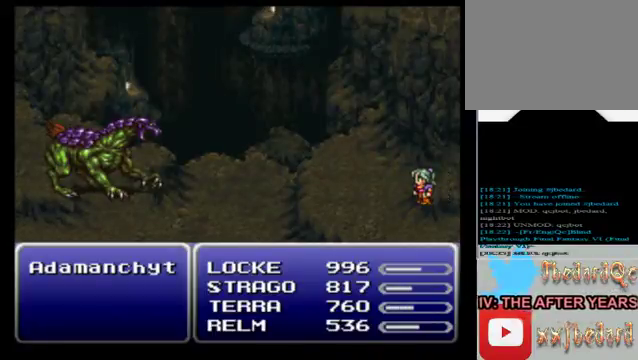
{"buttons": [], "left_stick": "center", "events": [[120, "A", "down"], [280, "A", "up"], [400, "A", "down"], [520, "A", "up"]]}
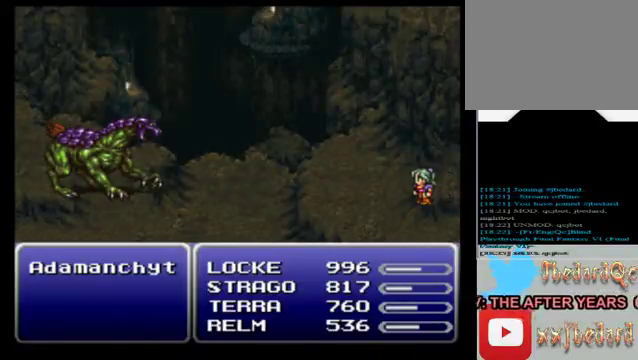
{"buttons": ["A"], "left_stick": "center", "events": [[120, "A", "down"], [240, "A", "up"], [360, "A", "down"]]}
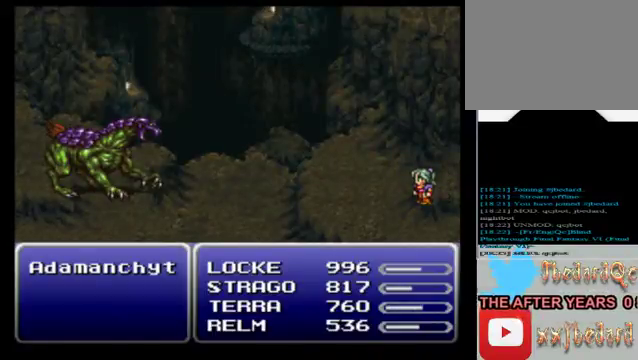
{"buttons": [], "left_stick": "center", "events": [[40, "A", "up"], [120, "A", "down"], [240, "A", "up"], [360, "A", "down"], [520, "A", "up"]]}
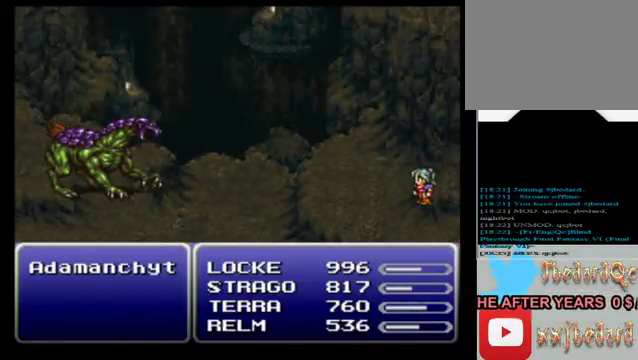
{"buttons": [], "left_stick": "center", "events": [[360, "A", "down"], [440, "A", "up"]]}
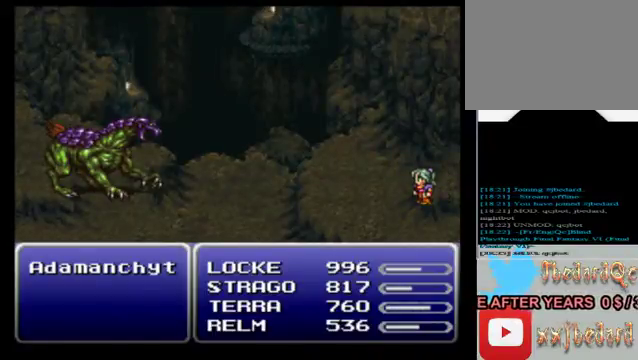
{"buttons": [], "left_stick": "center", "events": [[160, "A", "down"], [240, "A", "up"], [320, "A", "down"], [440, "A", "up"]]}
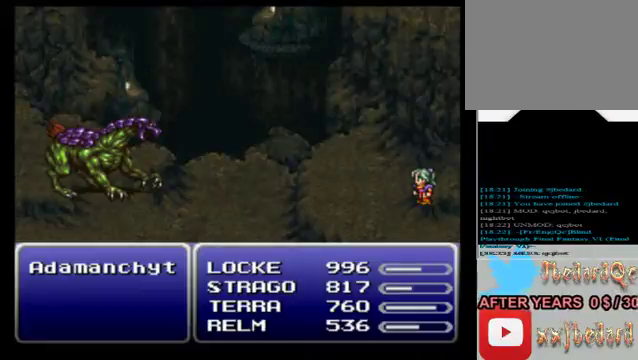
{"buttons": ["A"], "left_stick": "center", "events": [[80, "A", "down"], [200, "A", "up"], [280, "A", "down"], [400, "A", "up"], [480, "A", "down"]]}
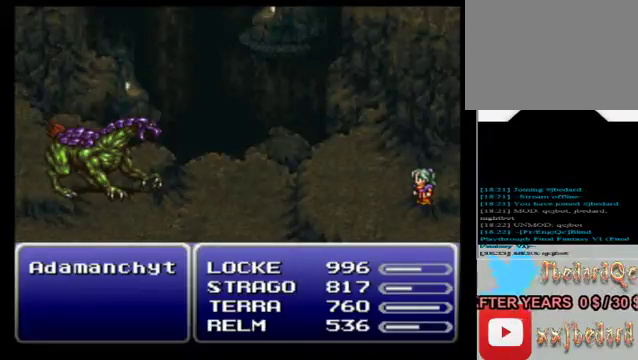
{"buttons": ["A"], "left_stick": "center", "events": [[160, "A", "up"], [240, "A", "down"], [360, "A", "up"], [480, "A", "down"]]}
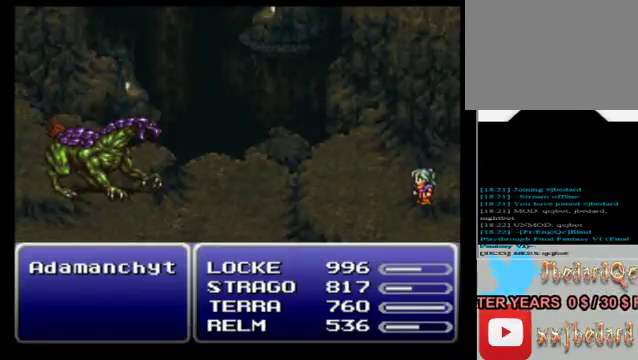
{"buttons": [], "left_stick": "center", "events": [[80, "A", "up"], [160, "A", "down"], [320, "A", "up"]]}
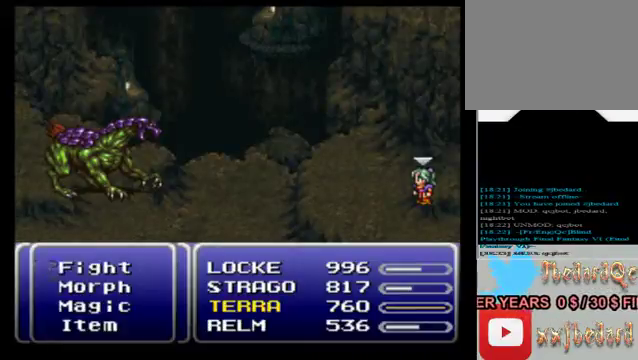
{"buttons": [], "left_stick": "center", "events": [[160, "A", "down"], [280, "A", "up"], [360, "A", "down"], [520, "A", "up"]]}
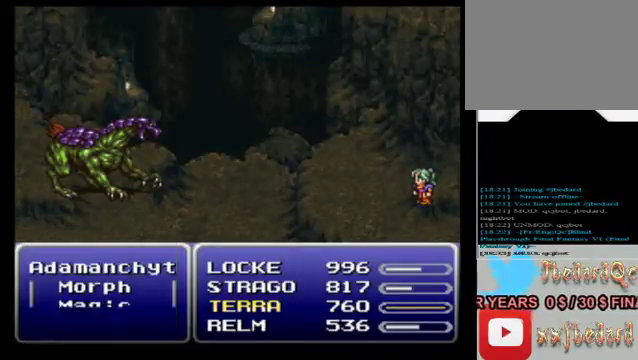
{"buttons": ["A"], "left_stick": "center", "events": [[80, "A", "down"], [240, "A", "up"], [440, "A", "down"]]}
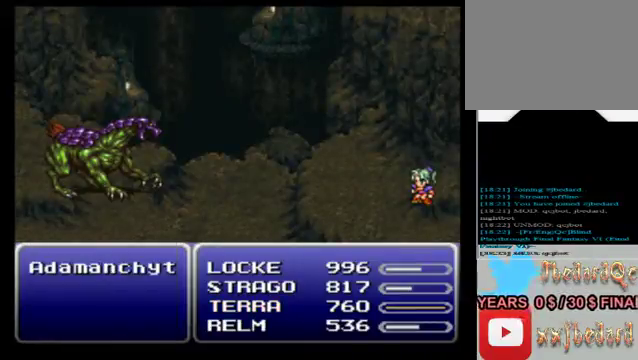
{"buttons": ["A"], "left_stick": "center", "events": [[80, "A", "up"], [200, "A", "down"], [360, "A", "up"], [520, "A", "down"]]}
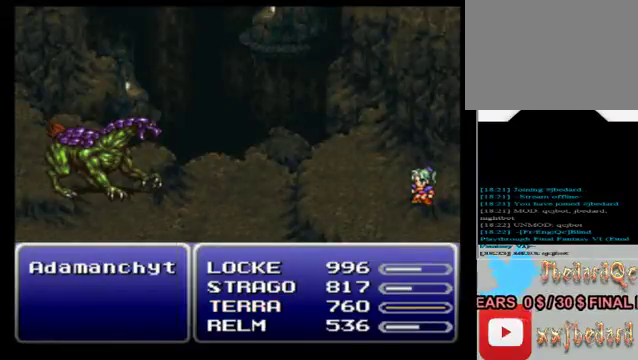
{"buttons": ["A"], "left_stick": "center", "events": [[80, "A", "up"], [160, "A", "down"], [360, "A", "up"], [440, "A", "down"]]}
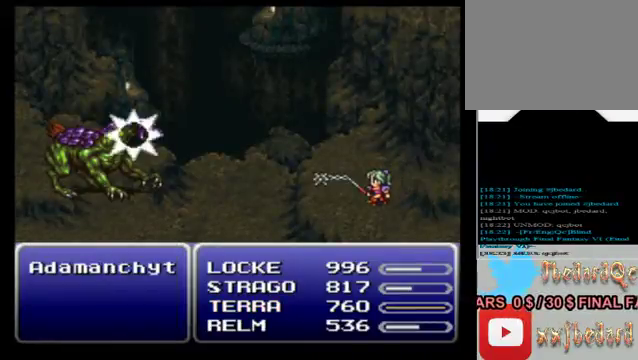
{"buttons": ["A"], "left_stick": "center", "events": [[80, "A", "up"], [160, "A", "down"], [320, "A", "up"], [400, "A", "down"]]}
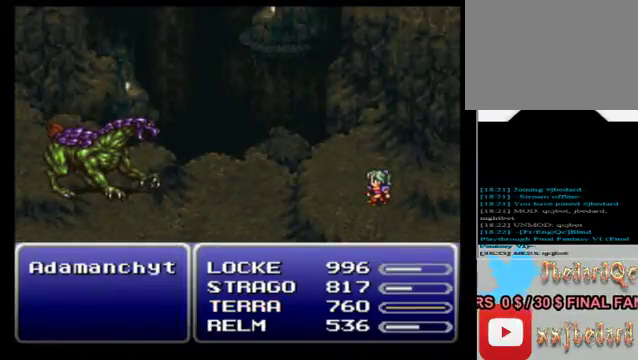
{"buttons": ["A"], "left_stick": "center", "events": [[40, "A", "up"], [200, "A", "down"], [280, "A", "up"], [400, "A", "down"]]}
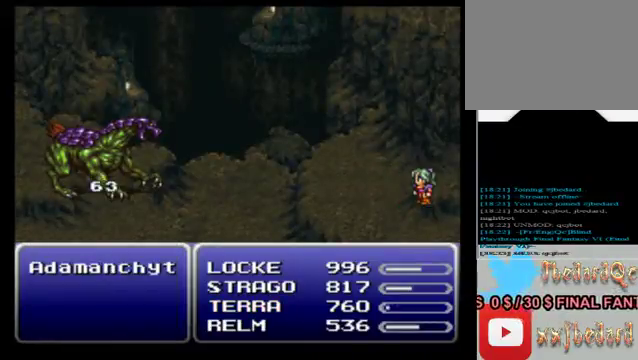
{"buttons": [], "left_stick": "center", "events": [[40, "A", "up"], [120, "A", "down"], [280, "A", "up"], [400, "A", "down"], [520, "A", "up"]]}
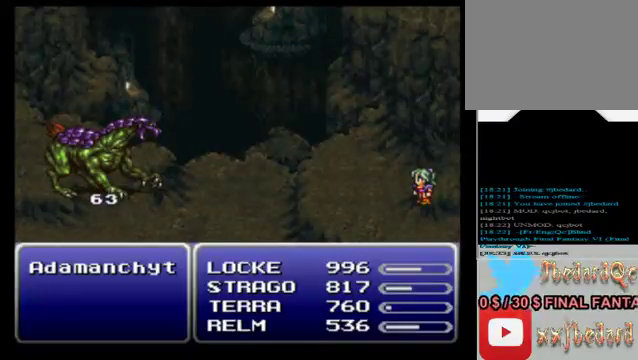
{"buttons": ["A"], "left_stick": "center", "events": [[120, "A", "down"], [280, "A", "up"], [360, "A", "down"]]}
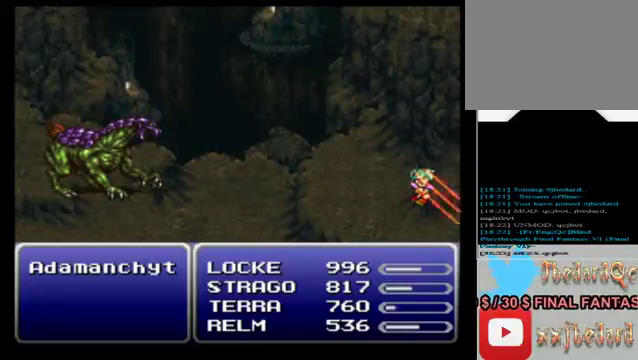
{"buttons": [], "left_stick": "center", "events": [[40, "A", "up"], [120, "A", "down"], [280, "A", "up"], [400, "A", "down"], [520, "A", "up"]]}
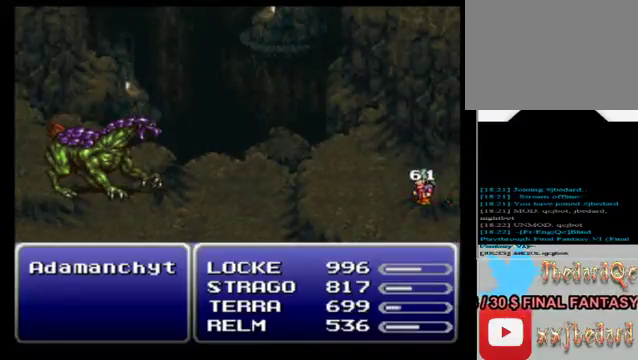
{"buttons": [], "left_stick": "center", "events": [[80, "A", "down"], [200, "A", "up"]]}
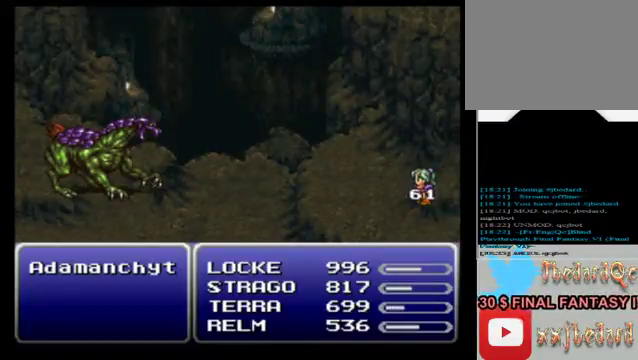
{"buttons": [], "left_stick": "center", "events": []}
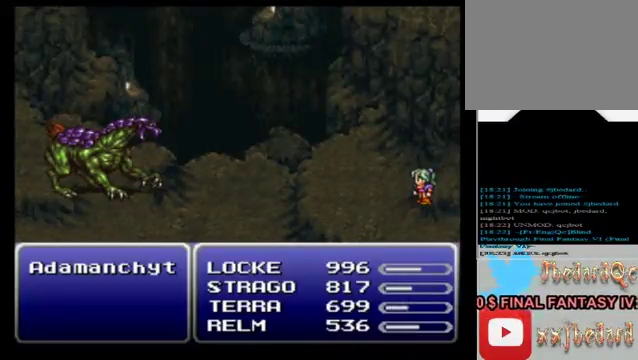
{"buttons": [], "left_stick": "center", "events": []}
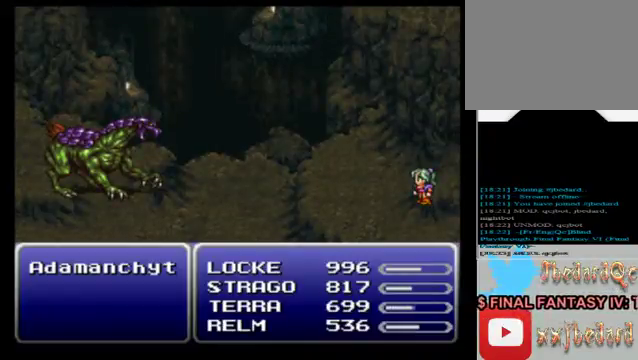
{"buttons": [], "left_stick": "center", "events": []}
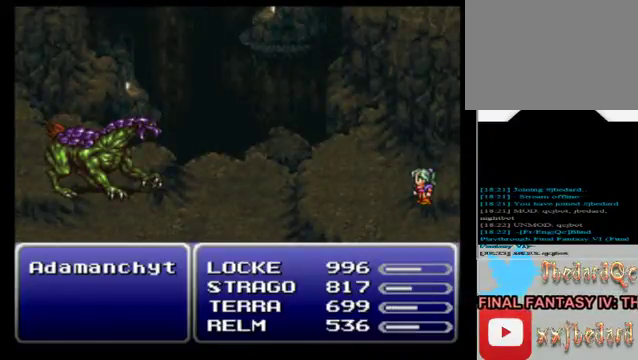
{"buttons": [], "left_stick": "center", "events": []}
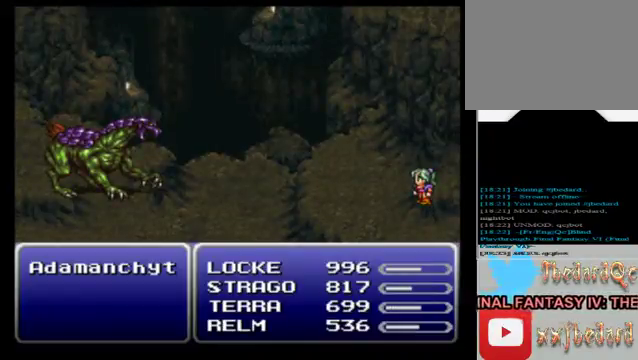
{"buttons": [], "left_stick": "center", "events": []}
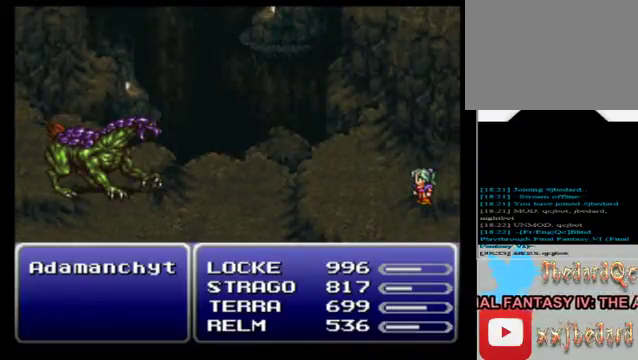
{"buttons": [], "left_stick": "center", "events": []}
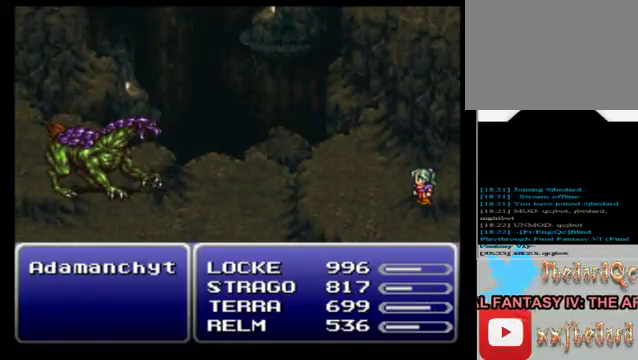
{"buttons": [], "left_stick": "center", "events": [[240, "A", "down"], [320, "A", "up"]]}
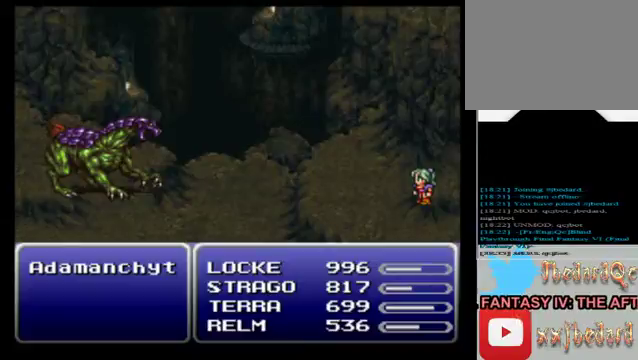
{"buttons": ["A"], "left_stick": "center", "events": [[400, "A", "down"]]}
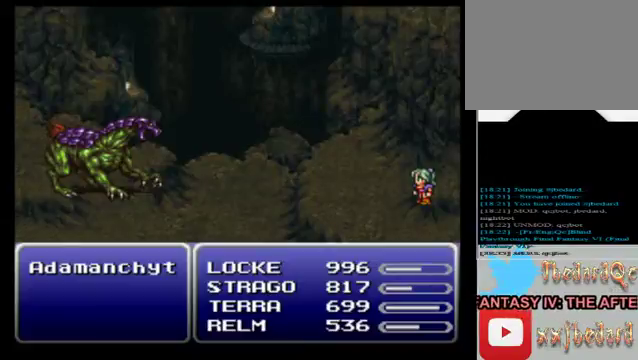
{"buttons": [], "left_stick": "center"}